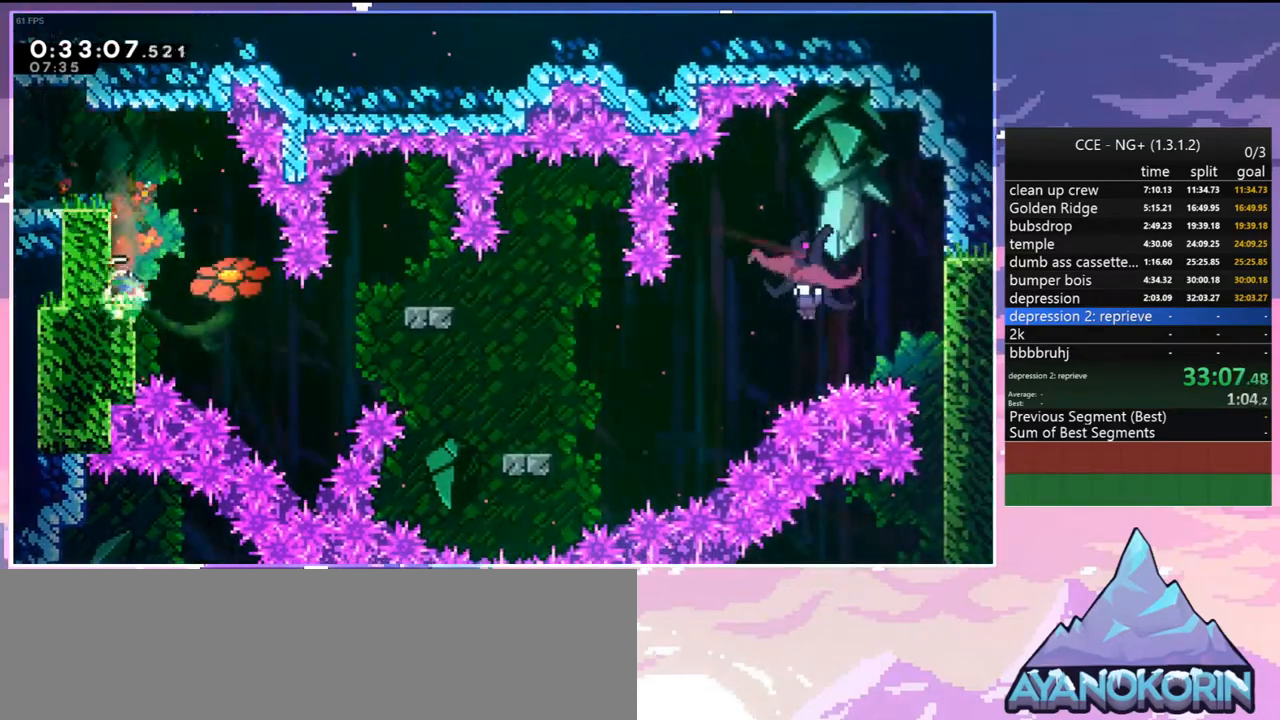
Gameplay with keyboard; each line is a JSON object with the keys held at the frame after it. "events" lists presses ("down") and releases ("up") of "dash", "down", "grab", "jump", "jump2", "left", "menu", "right", "skip" and "up" between this image and that frame as [ms after this image, input, new state], when the widget could be followed in between. No other keys are recorded. Mouse input is not recorded. Key names are as the overlay labels them; some are game actions (e.g. jump) rather than physical keys.
{"keys": ["right"], "events": [[50, "right", "down"], [100, "jump2", "down"], [100, "left", "up"], [150, "dash", "up"], [150, "jump2", "up"], [250, "dash", "down"], [334, "dash", "up"], [484, "down", "up"]]}
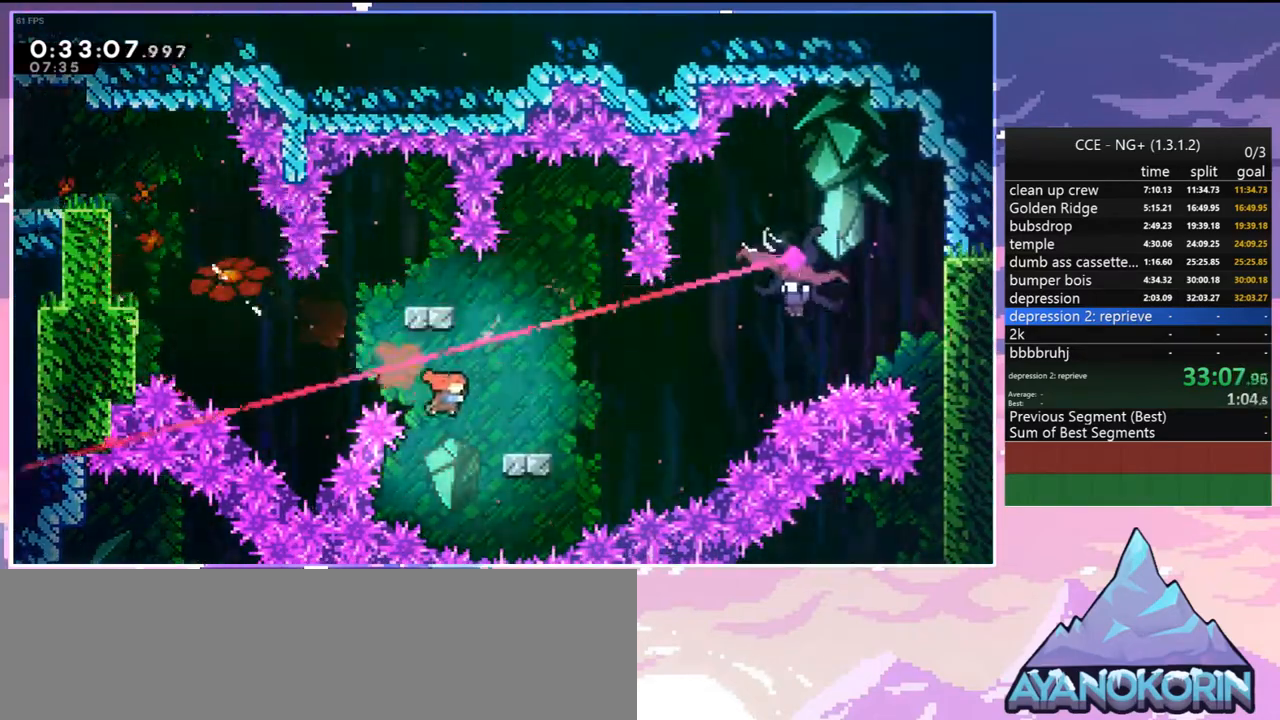
{"keys": ["dash", "right", "up"], "events": [[67, "up", "down"], [117, "jump2", "down"], [167, "dash", "down"], [217, "jump2", "up"], [300, "dash", "up"], [450, "dash", "down"]]}
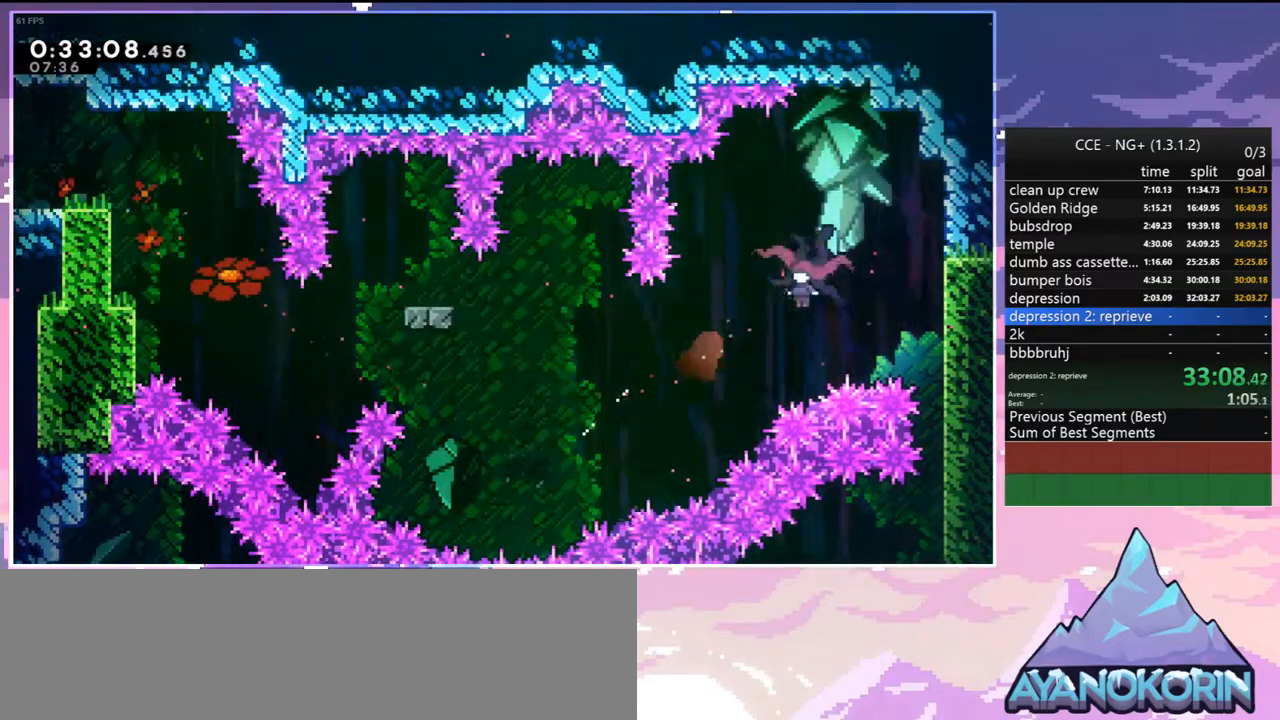
{"keys": ["down"], "events": [[34, "dash", "up"], [84, "up", "up"], [184, "down", "down"], [267, "right", "up"]]}
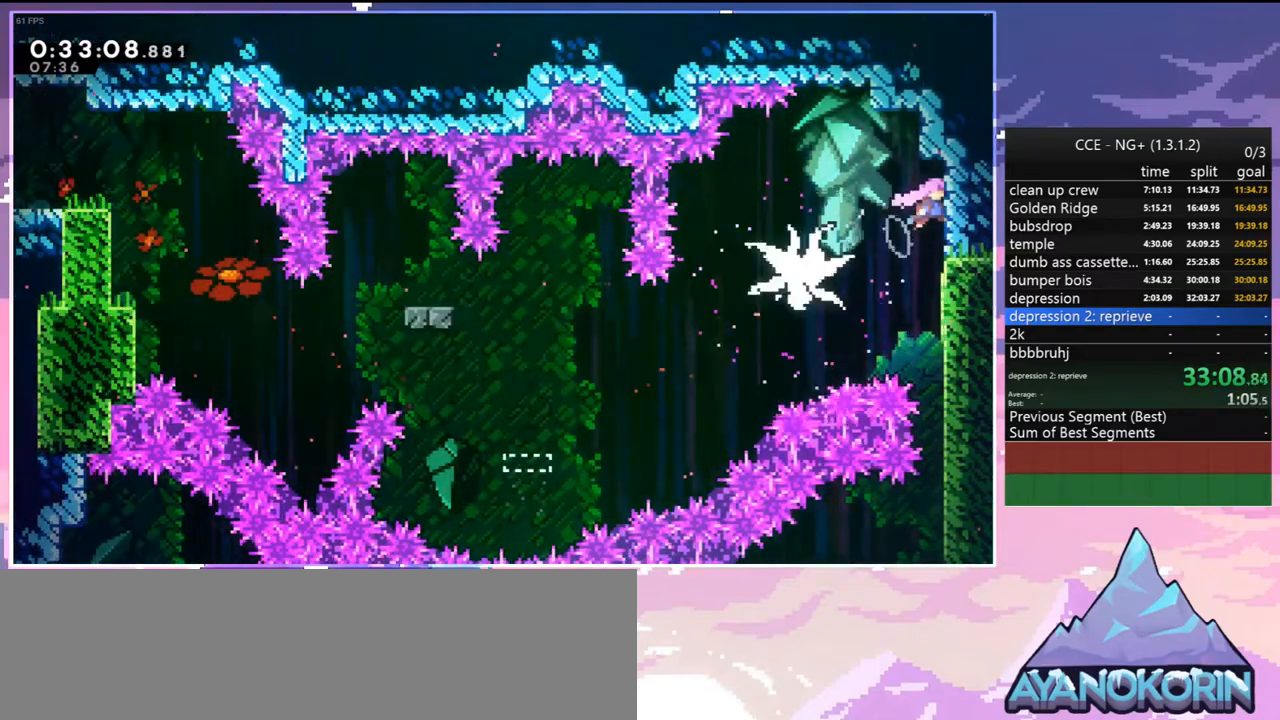
{"keys": ["down"], "events": []}
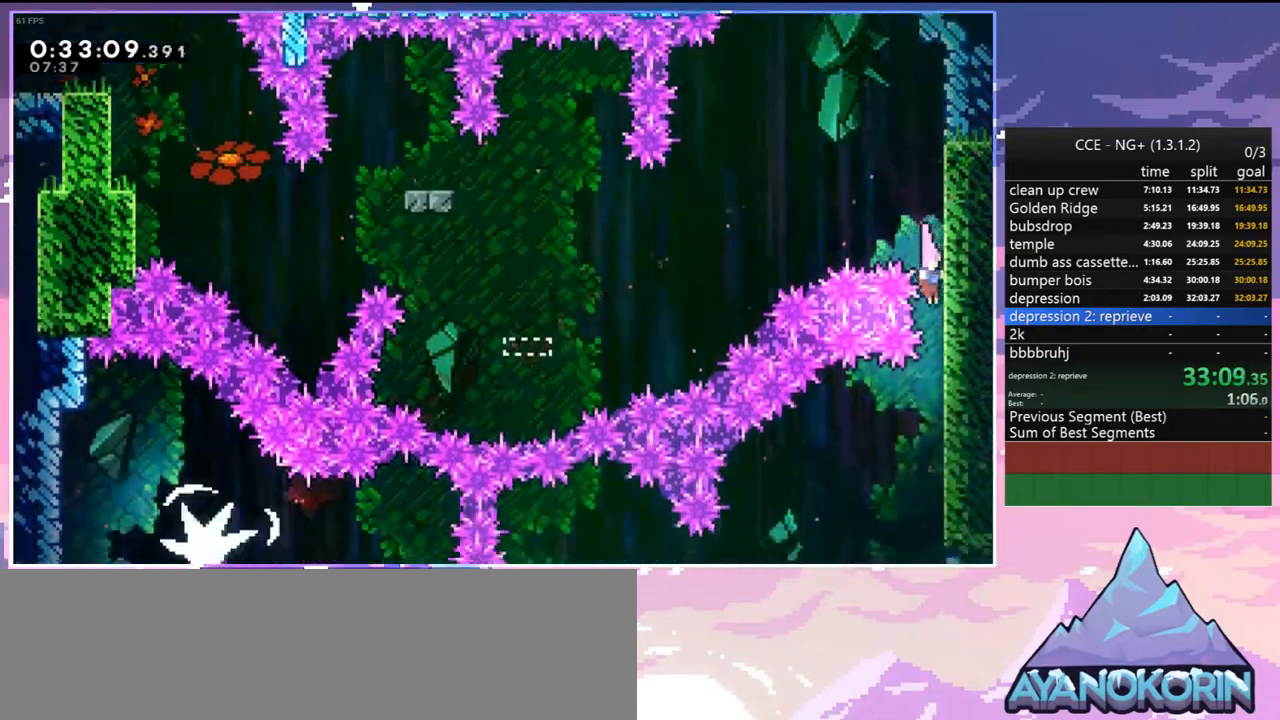
{"keys": ["dash", "left"], "events": [[167, "left", "down"], [267, "down", "up"], [350, "dash", "down"]]}
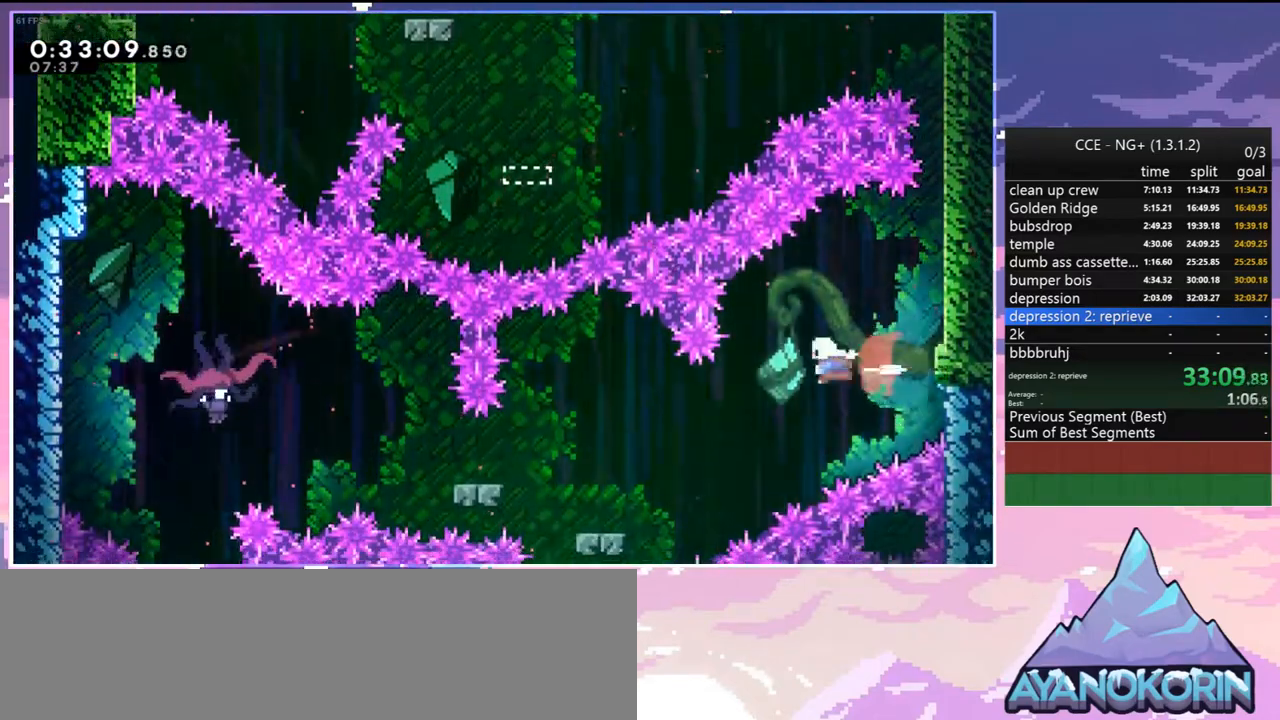
{"keys": ["left"], "events": [[34, "dash", "up"]]}
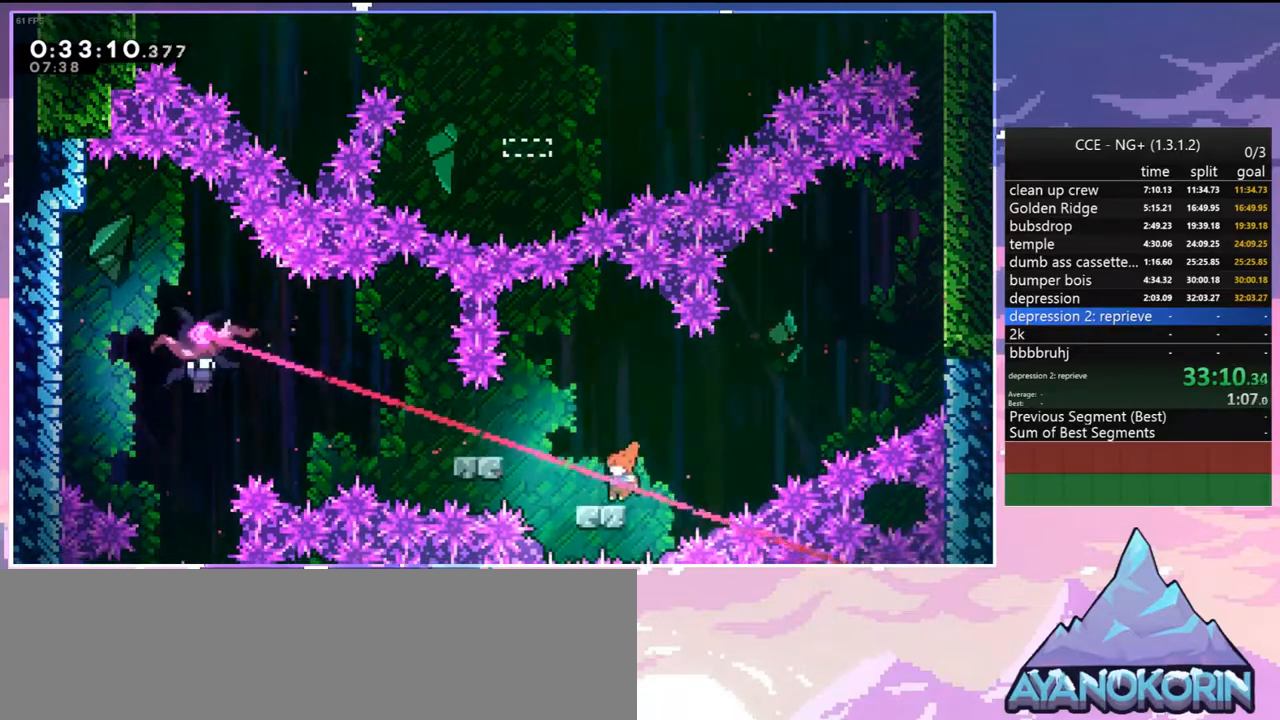
{"keys": ["jump2", "left"], "events": [[100, "jump2", "down"], [200, "jump2", "up"], [250, "skip", "down"], [384, "jump2", "down"], [434, "skip", "up"]]}
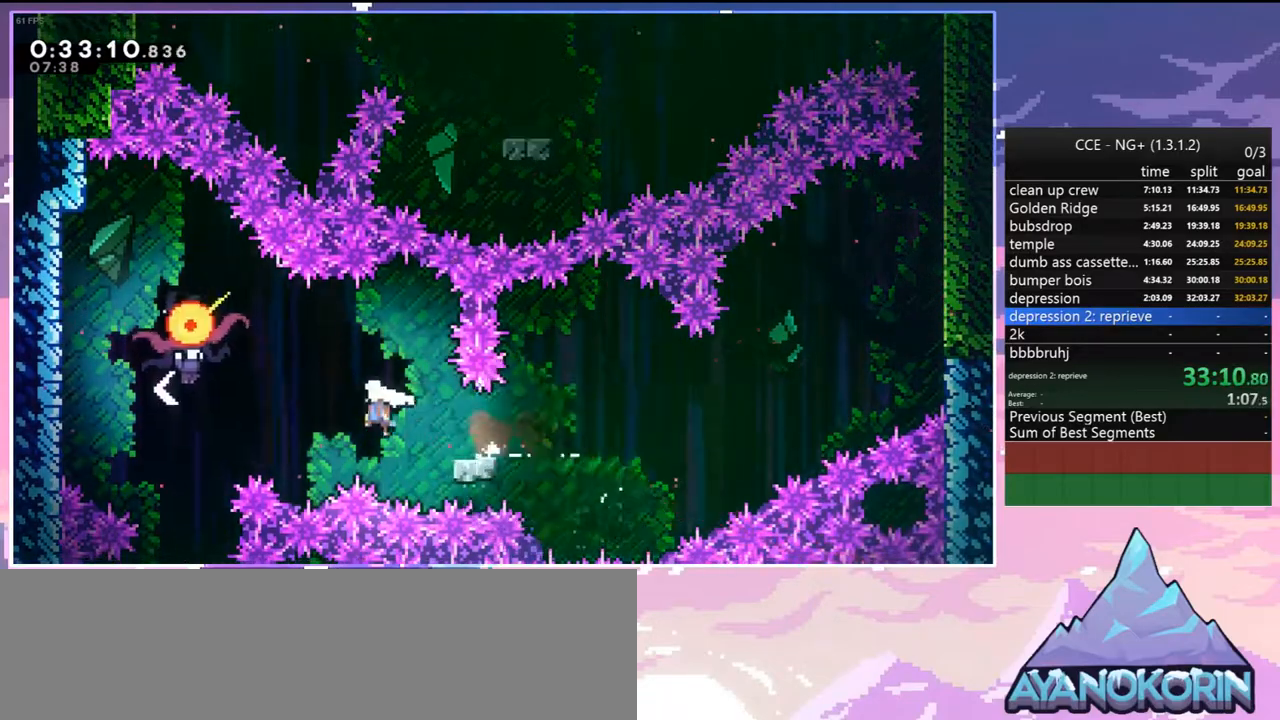
{"keys": ["down", "right"], "events": [[117, "jump2", "up"], [217, "down", "down"], [217, "left", "up"], [217, "right", "down"]]}
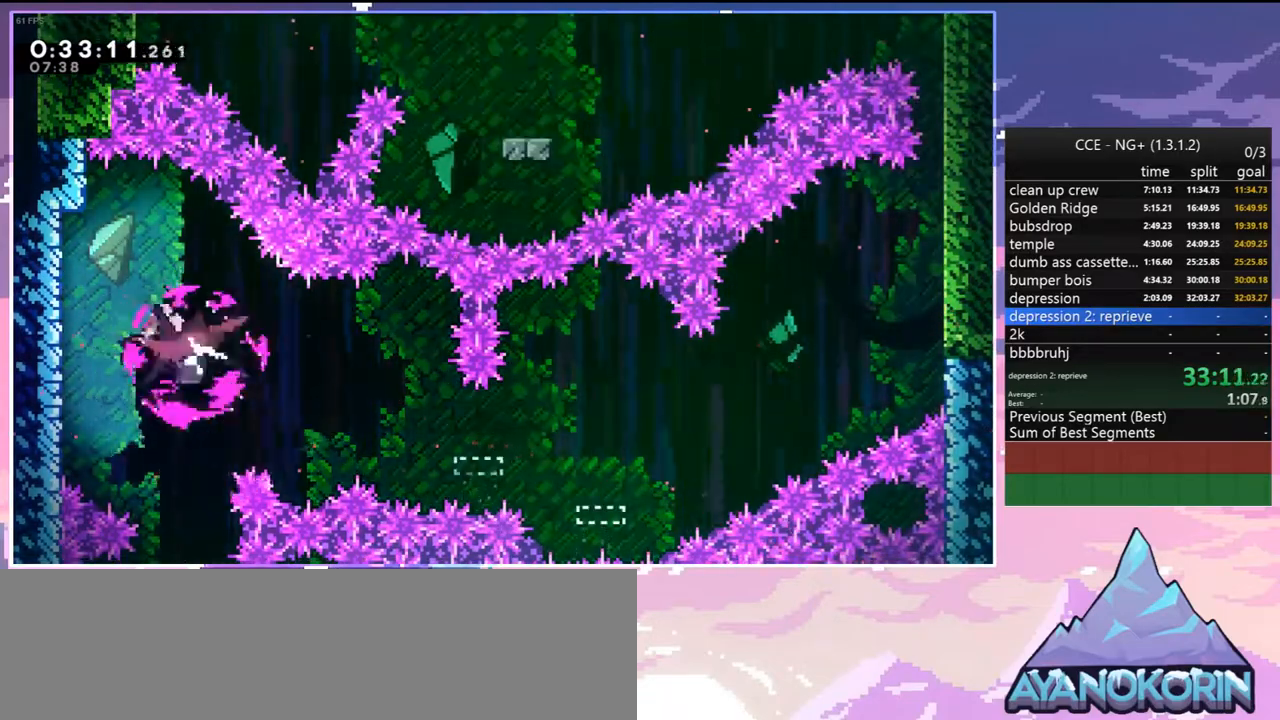
{"keys": ["down", "right"], "events": []}
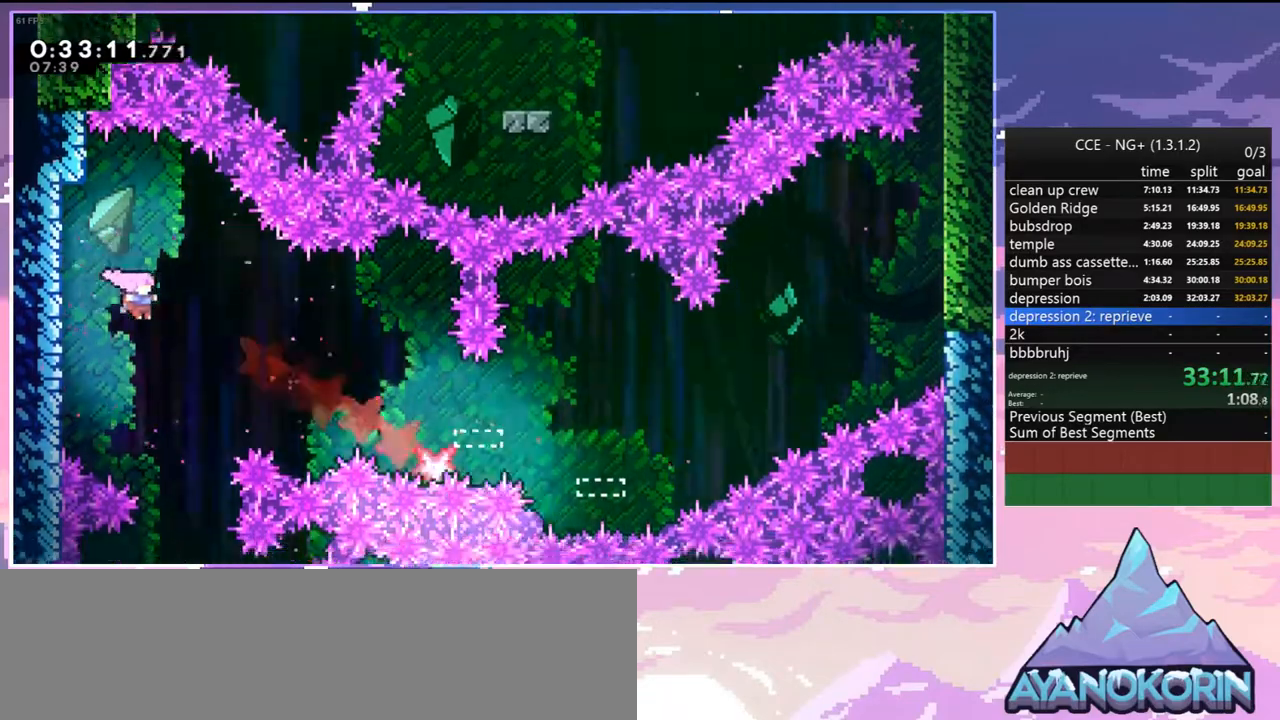
{"keys": ["down", "left"], "events": [[50, "right", "up"], [484, "left", "down"]]}
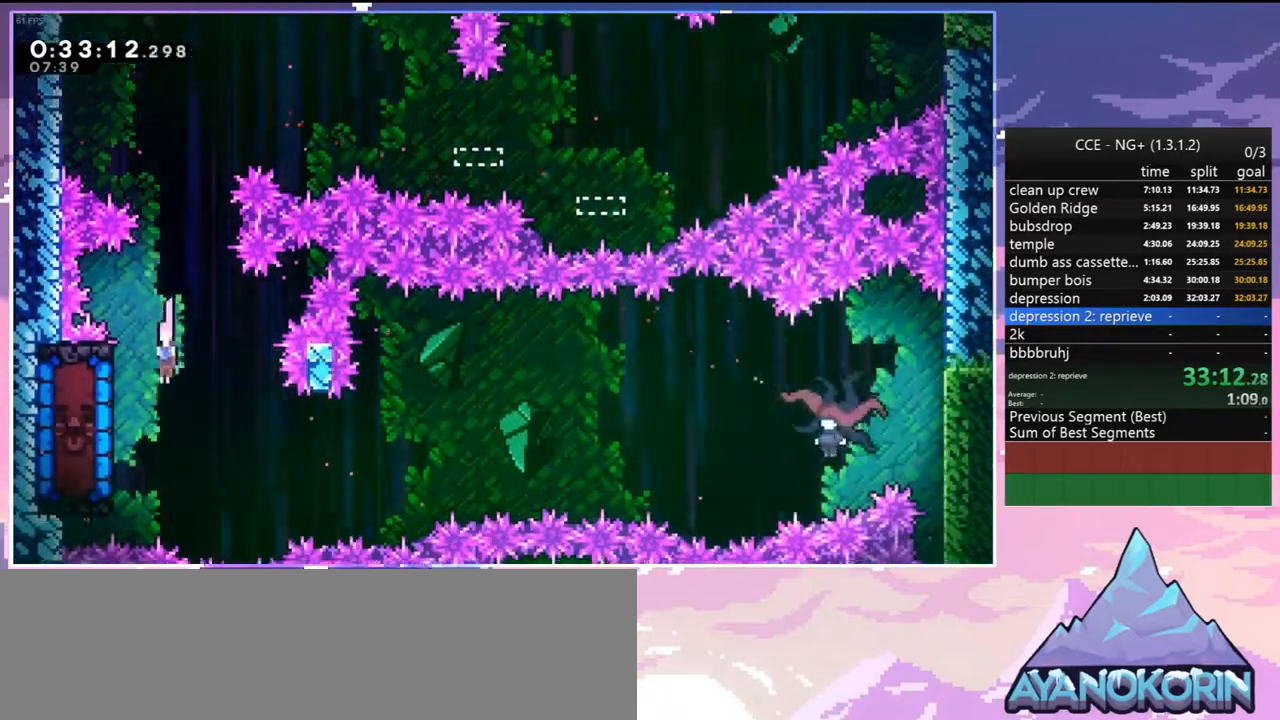
{"keys": [], "events": [[17, "dash", "down"], [117, "dash", "up"], [217, "down", "up"], [217, "left", "up"]]}
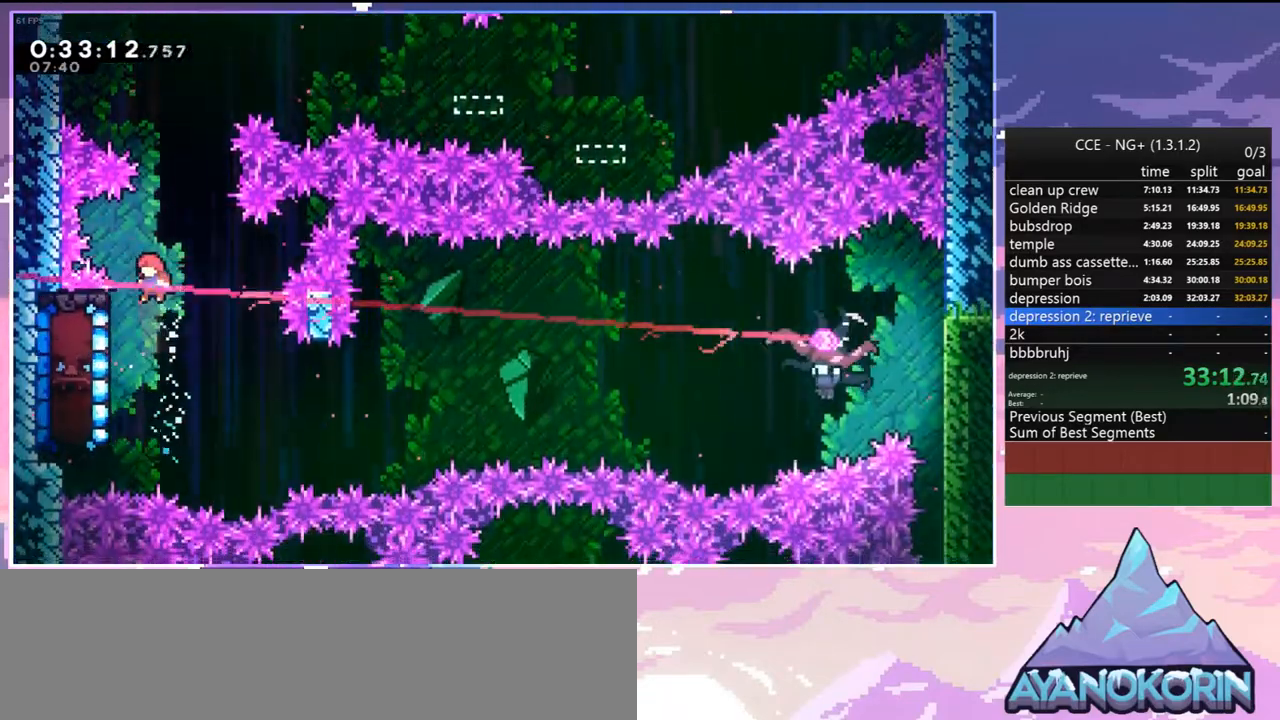
{"keys": ["grab", "right"], "events": [[84, "down", "down"], [134, "grab", "down"], [134, "left", "down"], [267, "left", "up"], [367, "down", "up"], [417, "right", "down"]]}
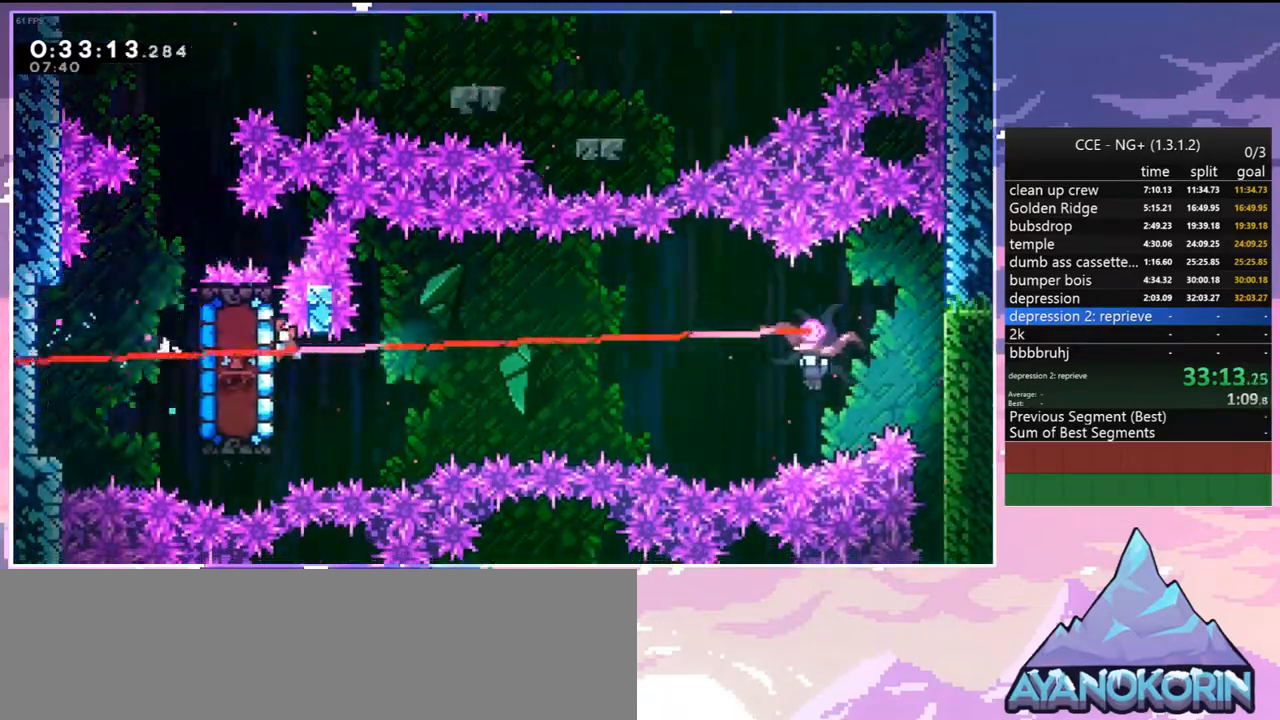
{"keys": ["down", "right"], "events": [[100, "grab", "up"], [100, "jump2", "down"], [200, "jump2", "up"], [384, "dash", "down"], [434, "down", "down"], [484, "dash", "up"]]}
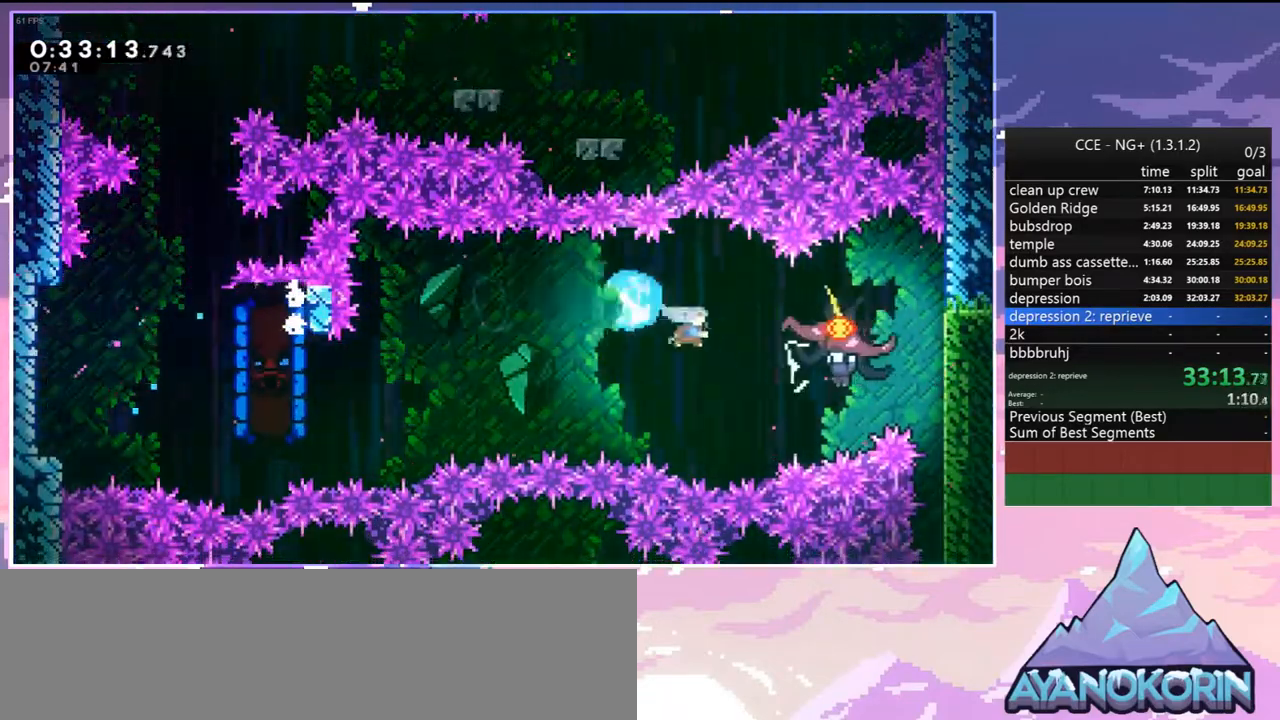
{"keys": ["down", "right"], "events": [[117, "down", "up"], [500, "down", "down"]]}
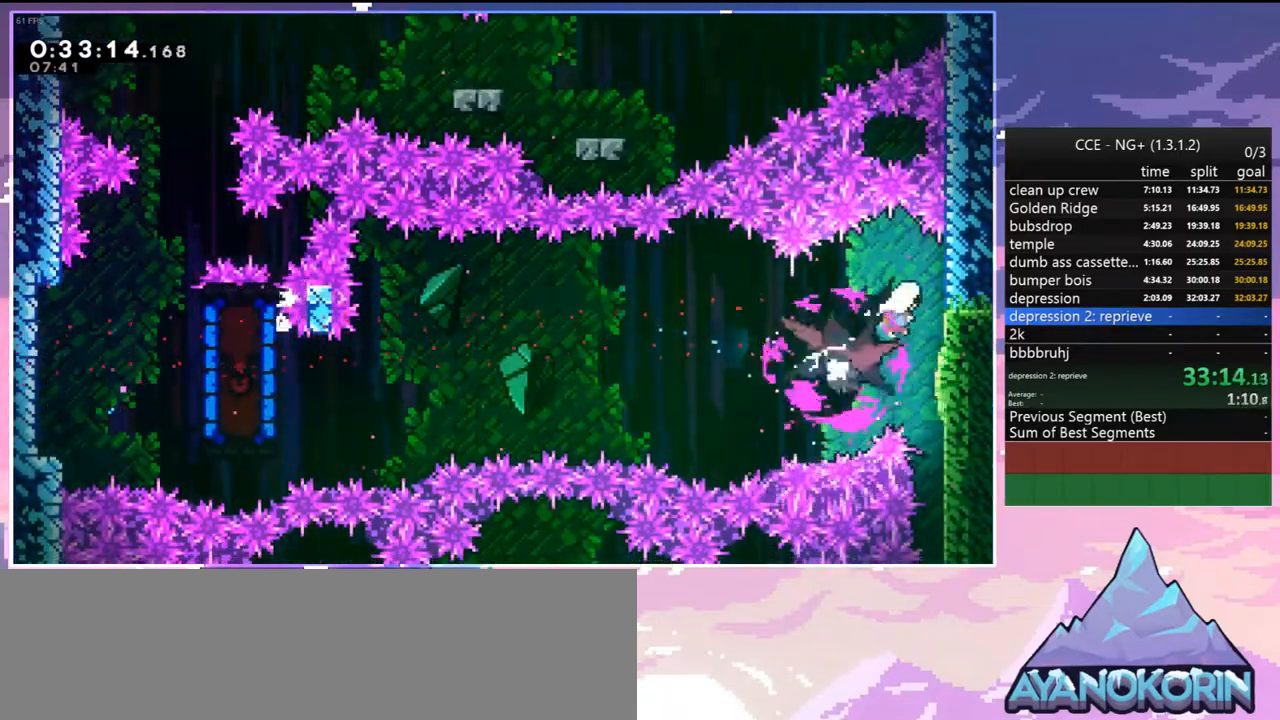
{"keys": ["down"], "events": [[134, "right", "up"]]}
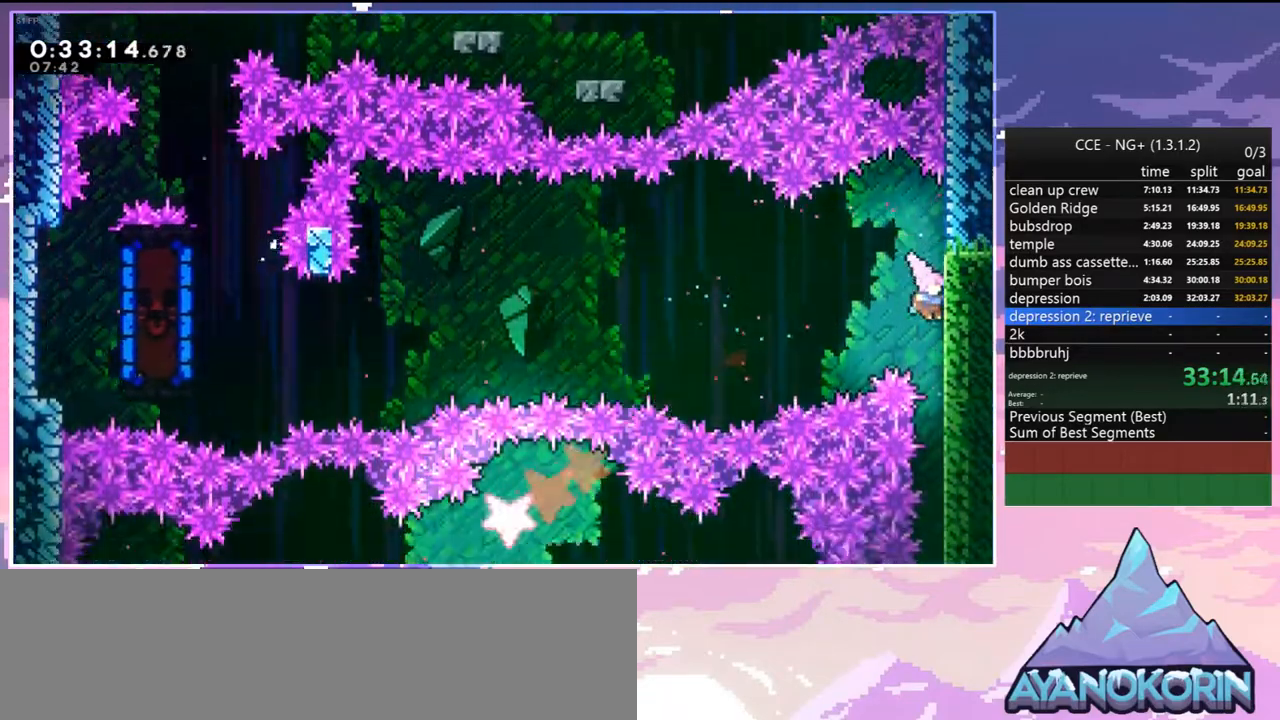
{"keys": ["down", "left"], "events": [[434, "left", "down"]]}
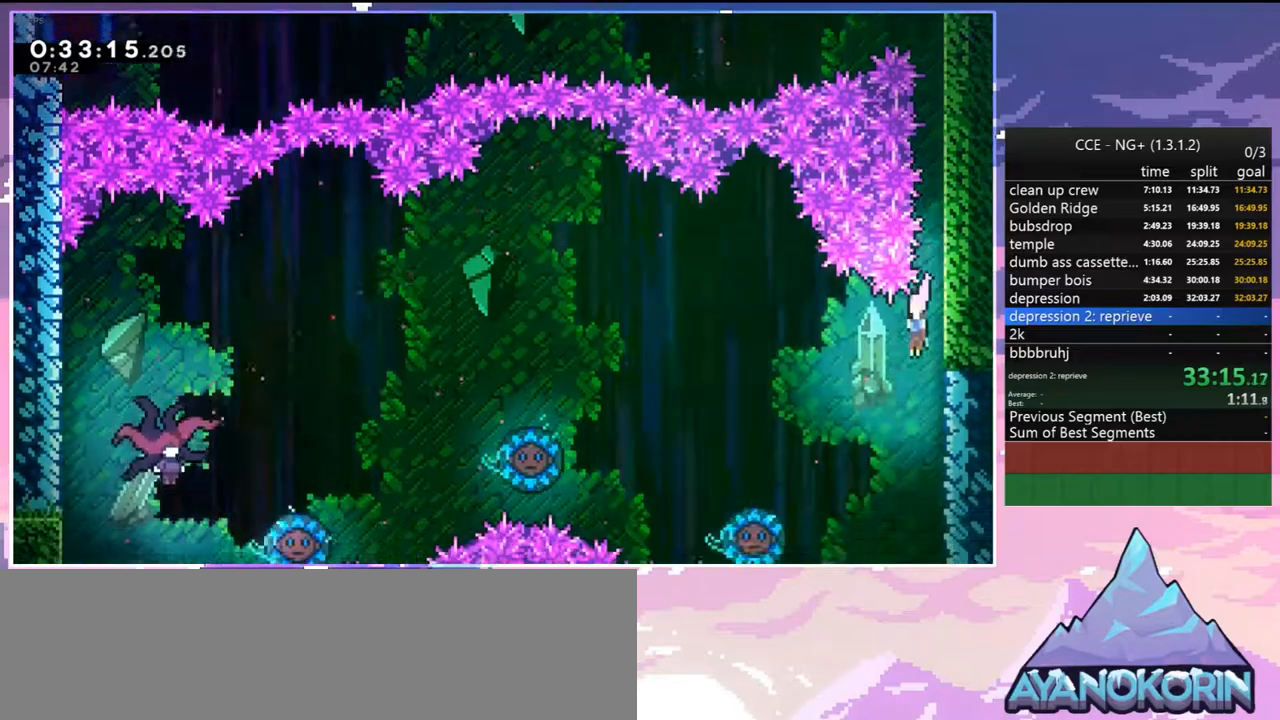
{"keys": ["left"], "events": [[67, "down", "up"], [300, "dash", "down"], [400, "dash", "up"]]}
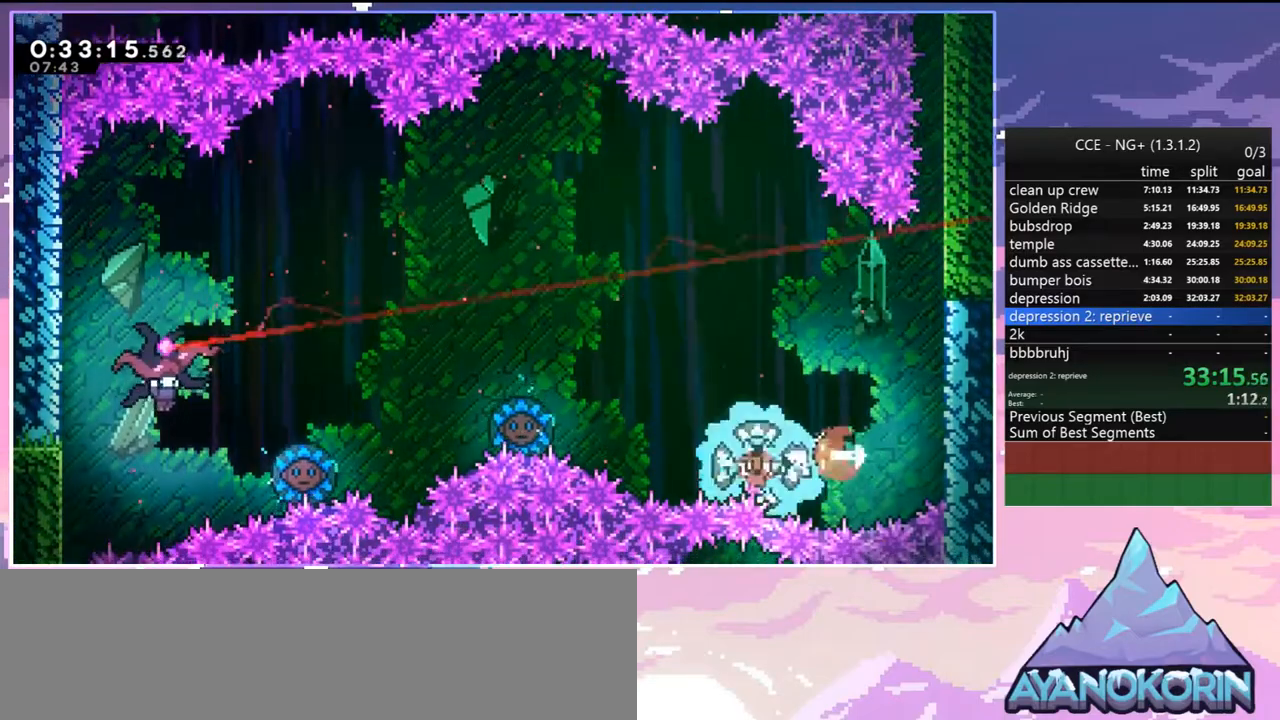
{"keys": ["left"], "events": []}
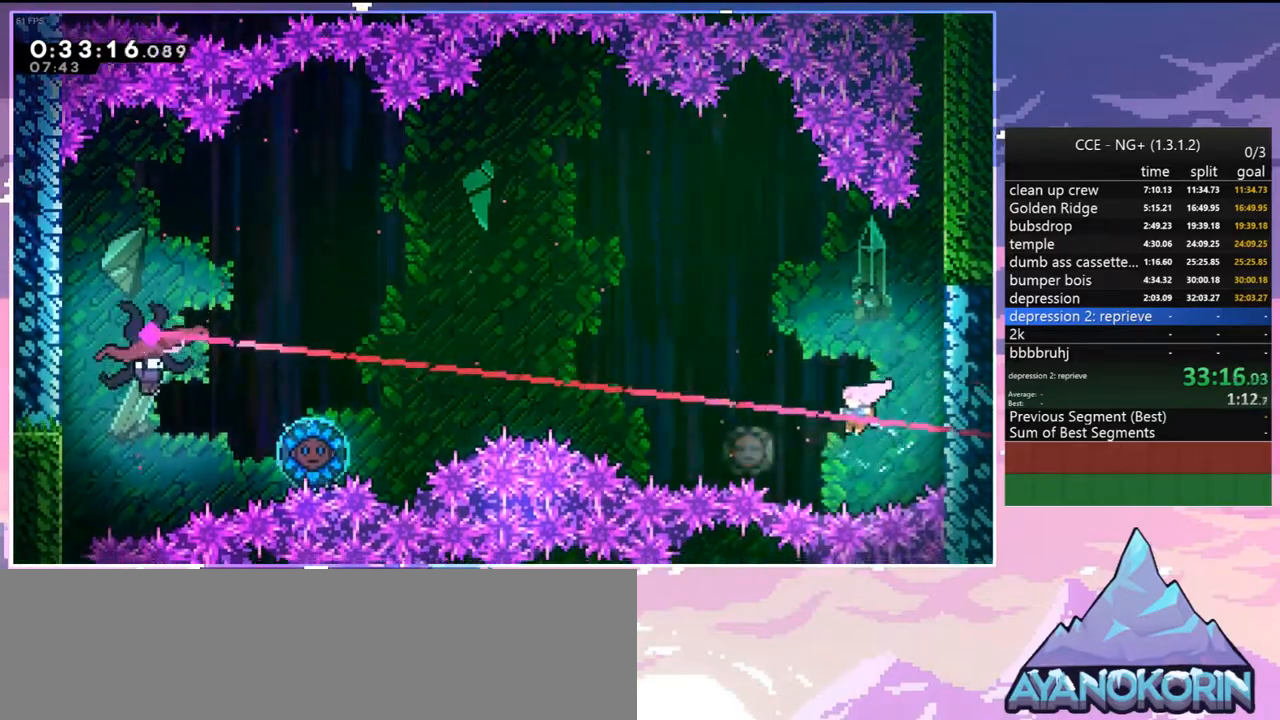
{"keys": ["right"], "events": [[100, "dash", "down"], [250, "dash", "up"], [384, "left", "up"], [384, "right", "down"]]}
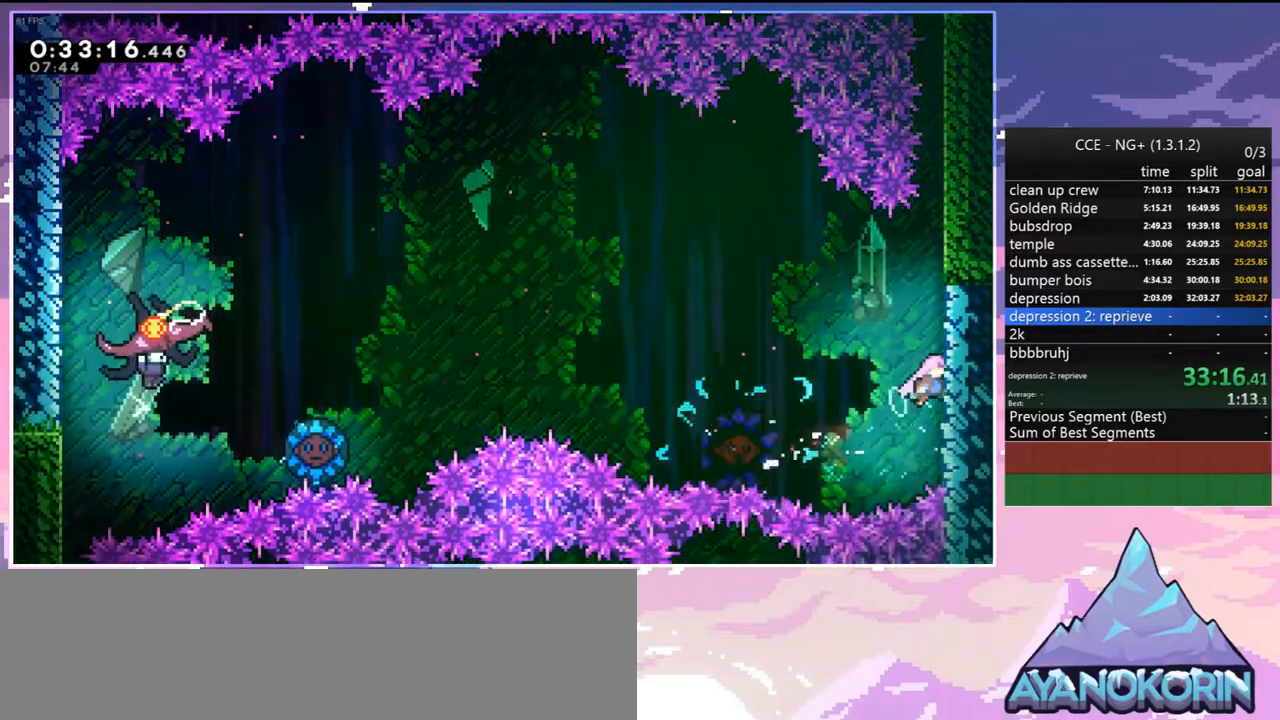
{"keys": ["grab"], "events": [[17, "grab", "down"], [17, "up", "down"], [167, "right", "up"], [167, "up", "up"]]}
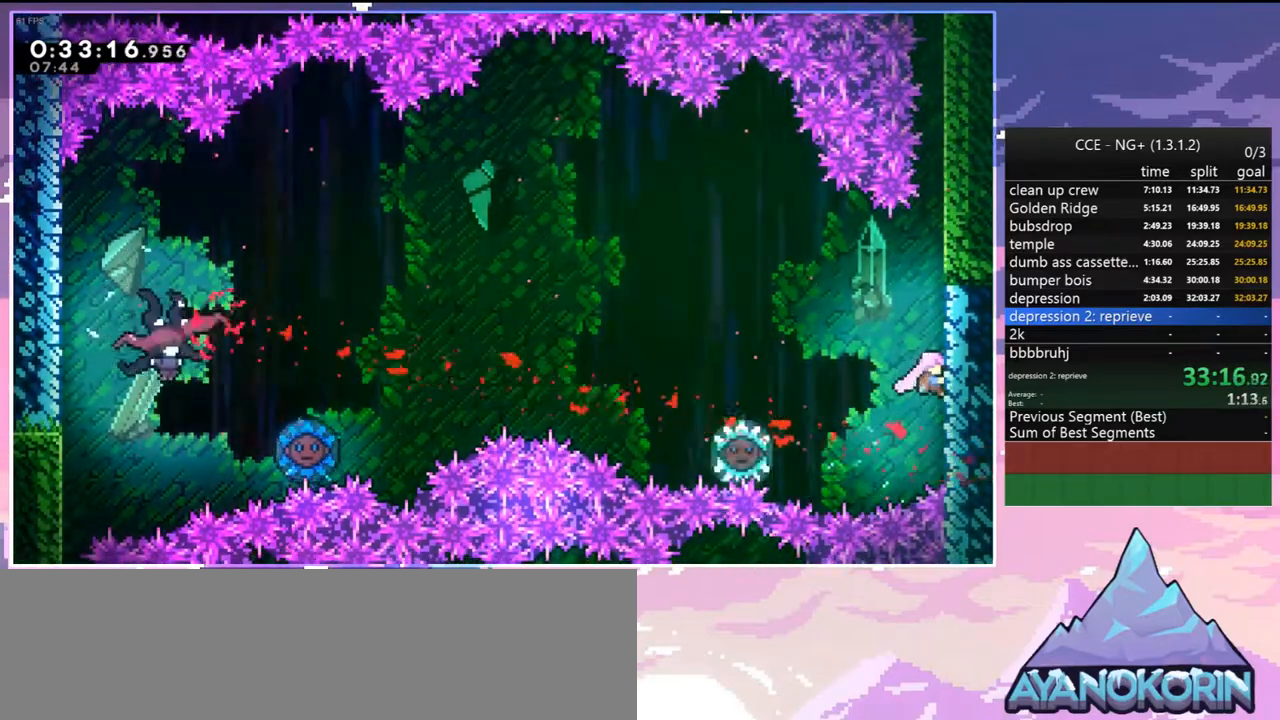
{"keys": ["jump2", "left"], "events": [[134, "left", "down"], [234, "left", "up"], [367, "jump2", "down"], [367, "left", "down"], [417, "grab", "up"]]}
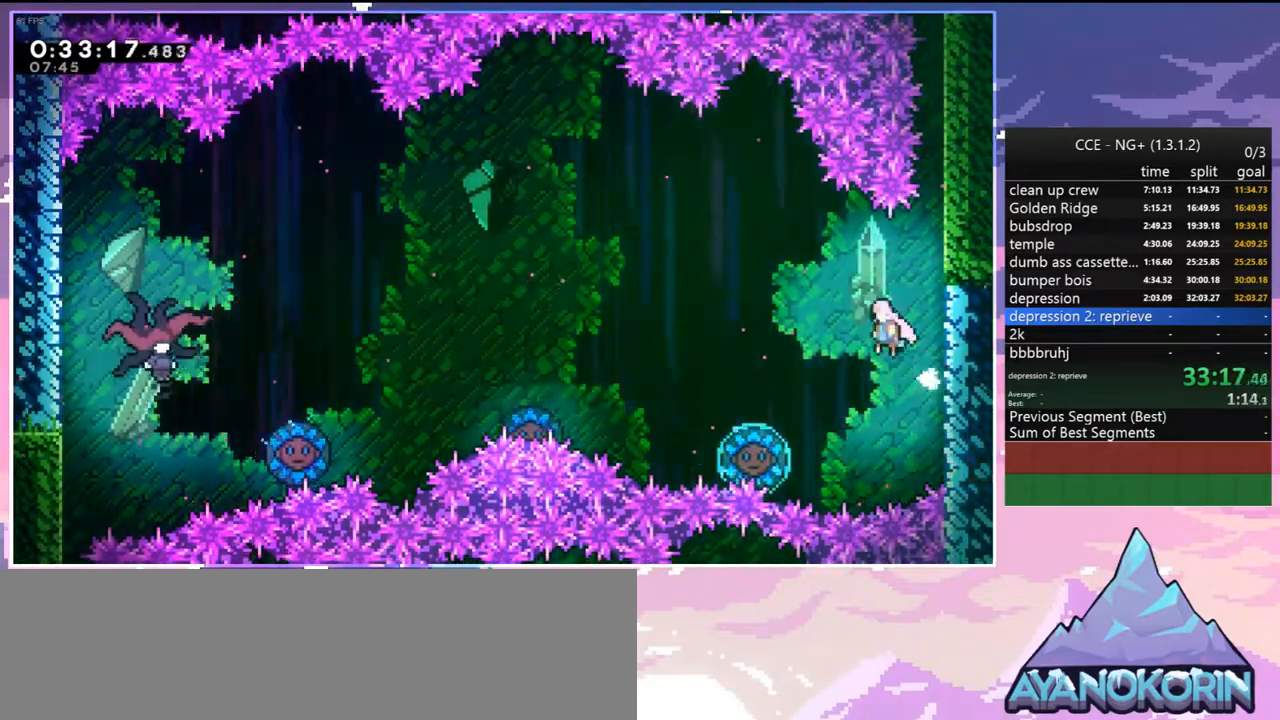
{"keys": ["left"], "events": [[50, "jump2", "up"], [50, "left", "up"], [484, "left", "down"]]}
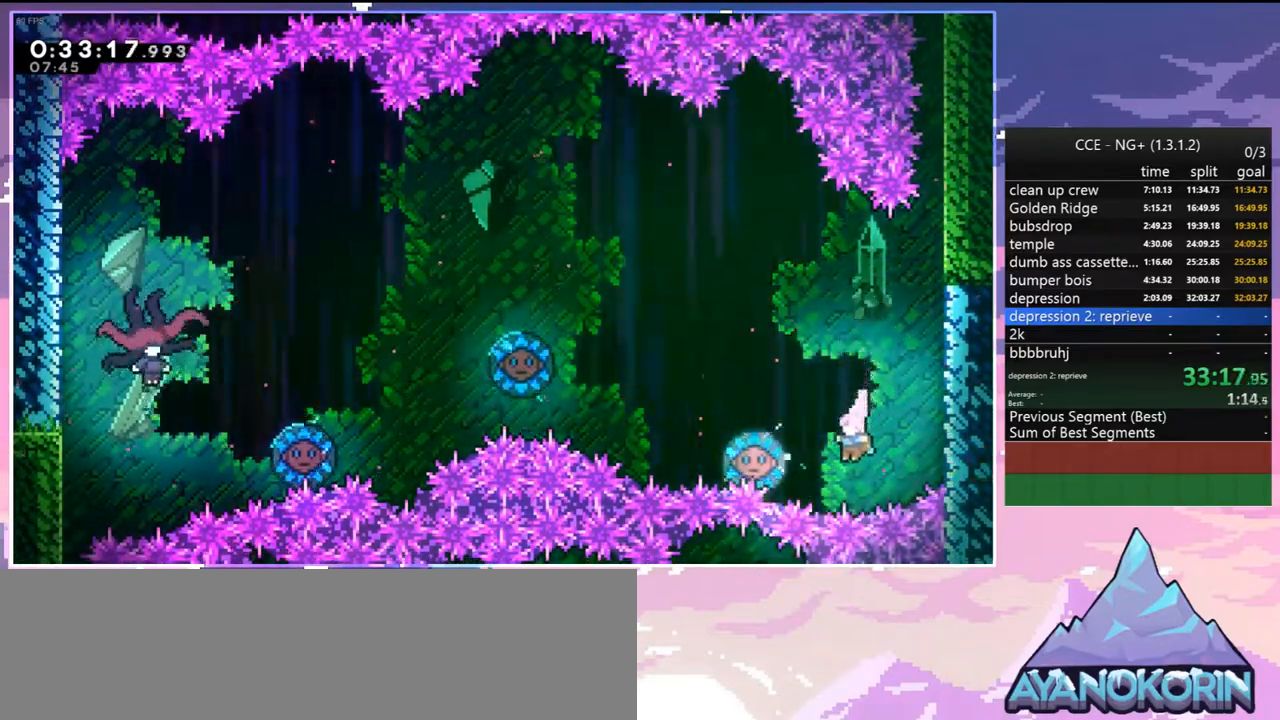
{"keys": ["dash", "left"], "events": [[67, "dash", "down"], [217, "dash", "up"], [450, "dash", "down"]]}
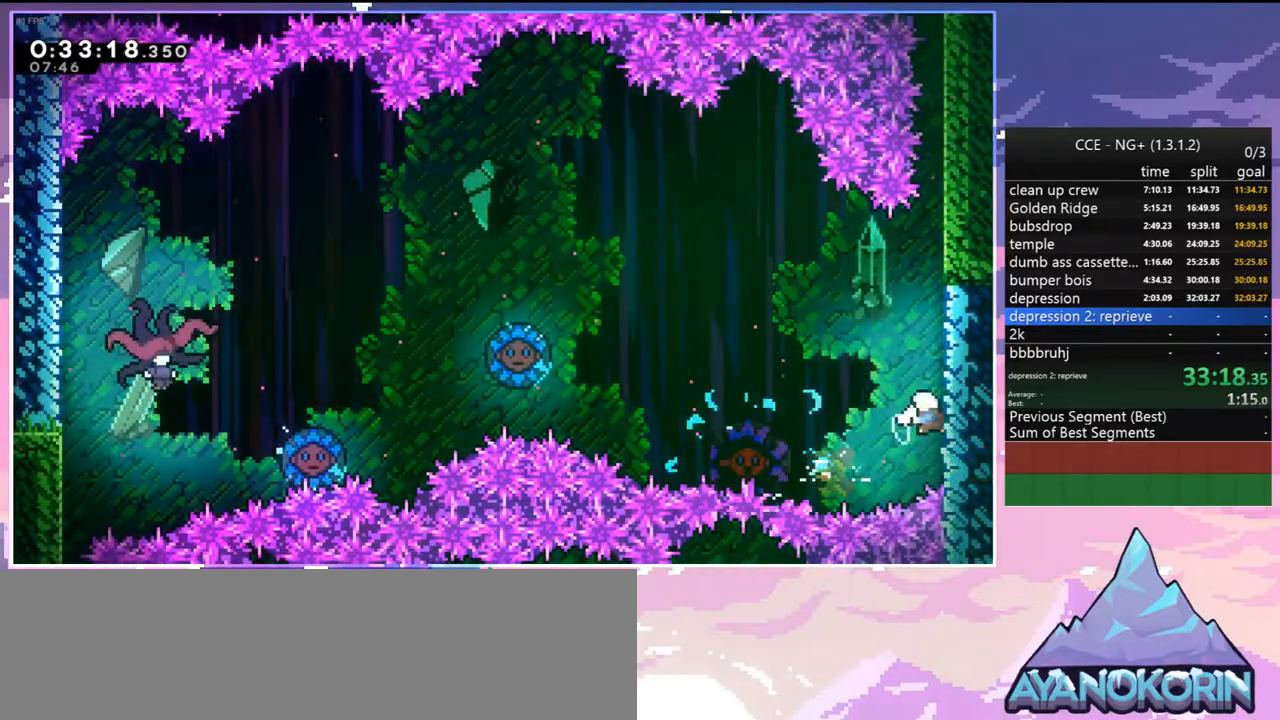
{"keys": ["left"], "events": [[84, "dash", "up"]]}
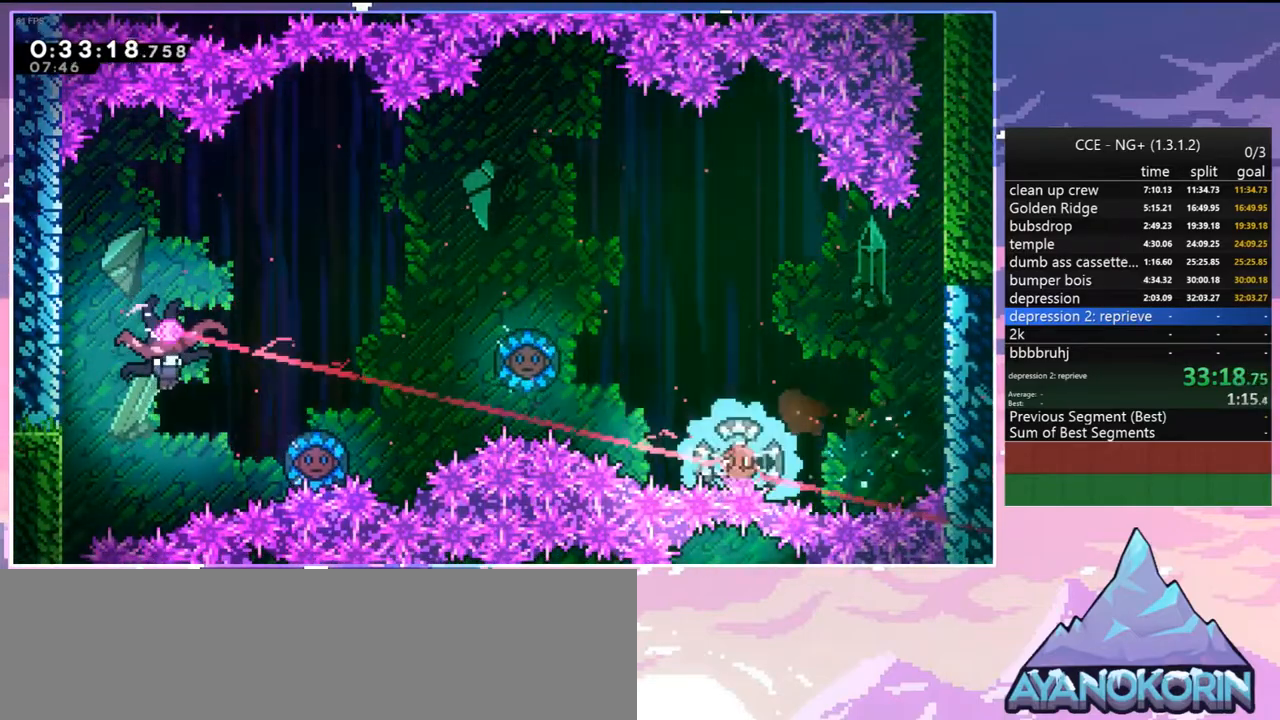
{"keys": ["right", "up"], "events": [[334, "left", "up"], [334, "right", "down"], [484, "up", "down"]]}
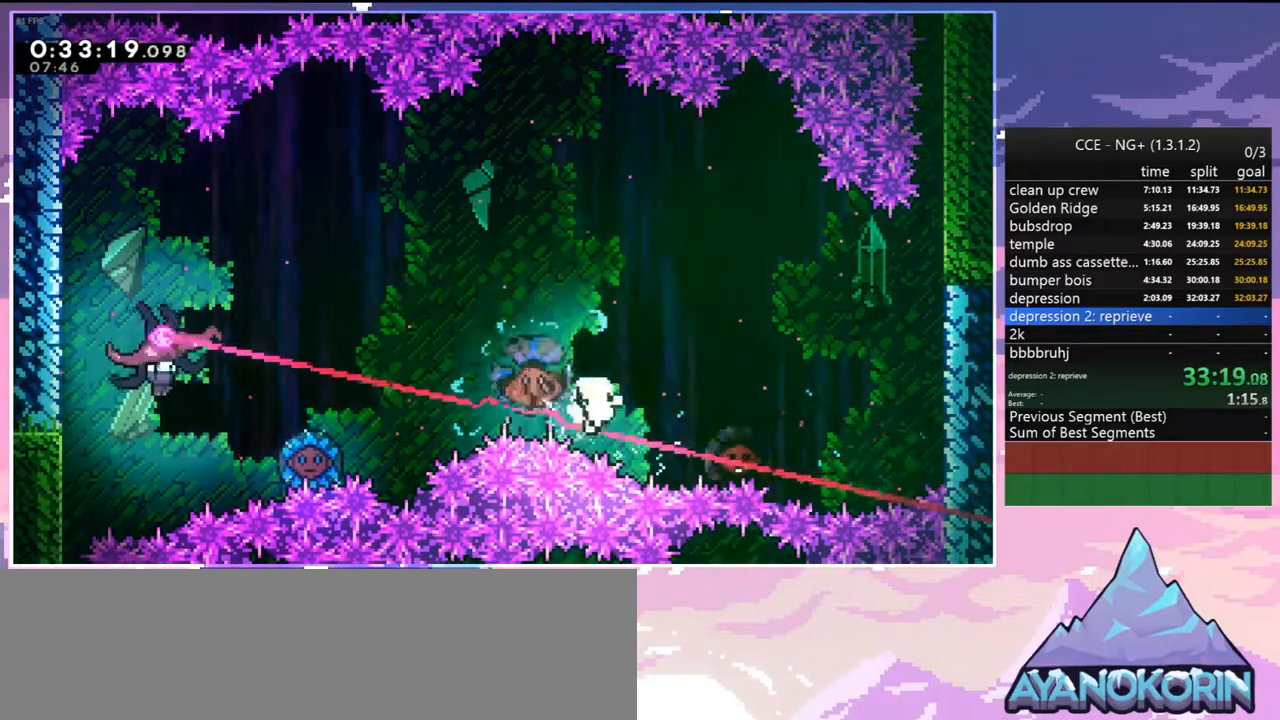
{"keys": ["down", "right"], "events": [[17, "dash", "down"], [117, "dash", "up"], [167, "jump2", "down"], [217, "right", "up"], [217, "up", "up"], [300, "jump2", "up"], [350, "jump2", "down"], [450, "down", "down"], [450, "right", "down"], [500, "jump2", "up"]]}
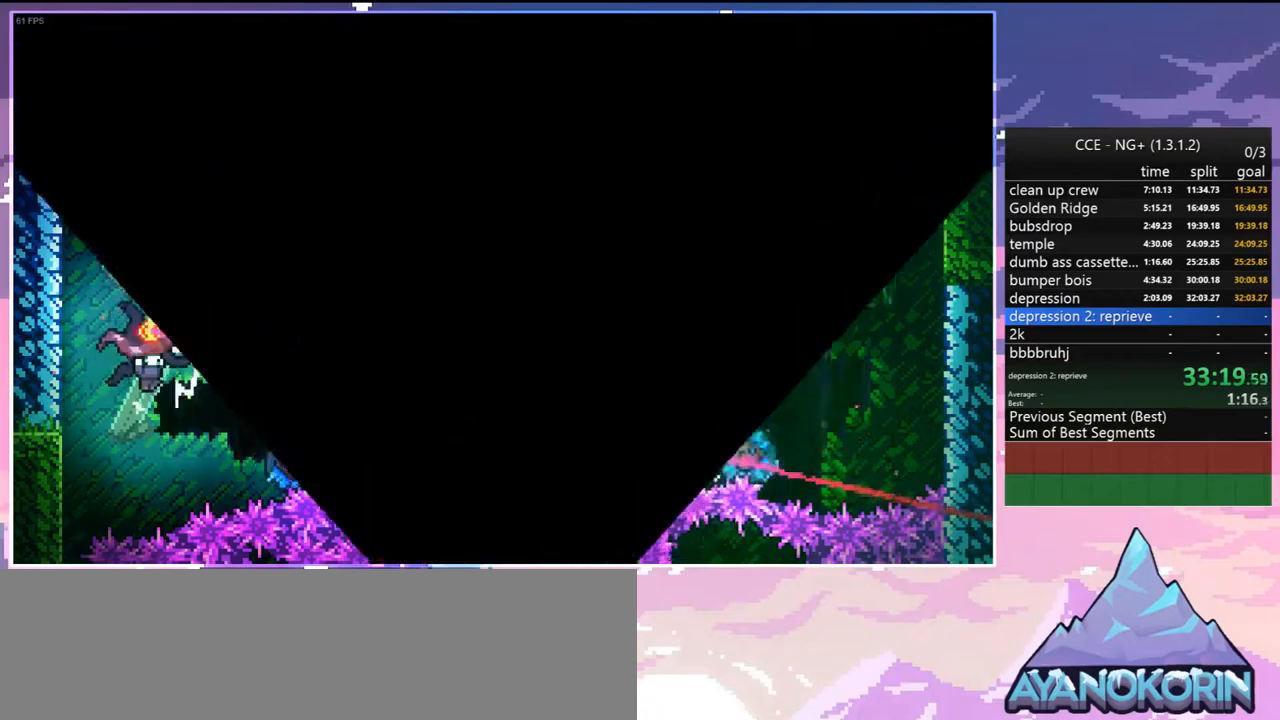
{"keys": ["down", "jump2", "right"], "events": [[84, "jump2", "down"], [184, "jump2", "up"], [267, "jump2", "down"], [367, "jump2", "up"], [467, "jump2", "down"]]}
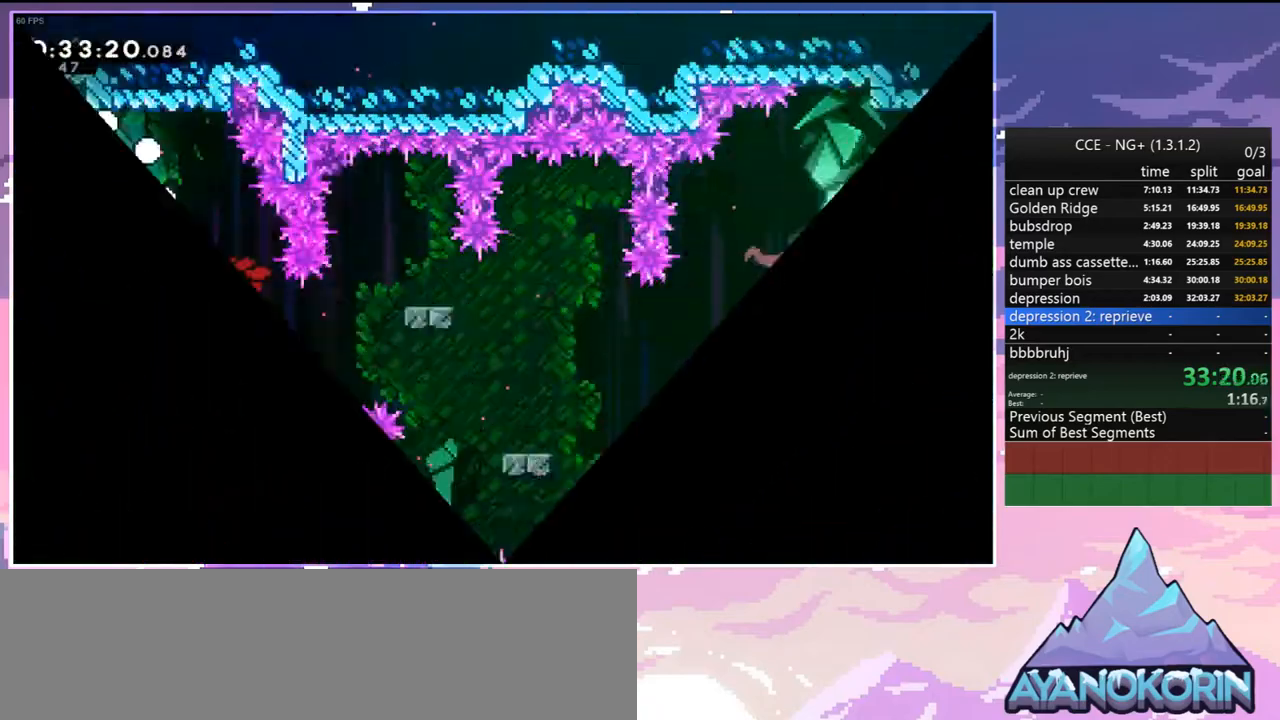
{"keys": ["dash", "down", "right"], "events": [[50, "jump2", "up"], [434, "dash", "down"]]}
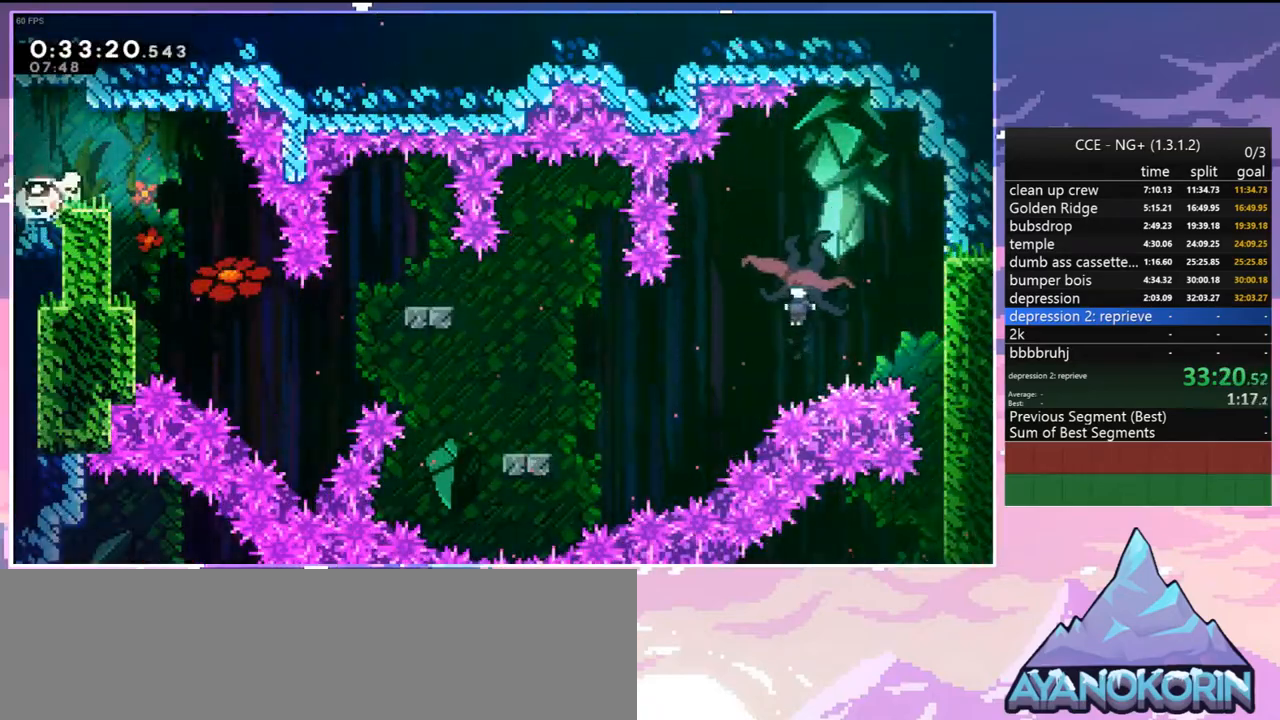
{"keys": ["dash", "down", "left"], "events": [[17, "dash", "up"], [117, "left", "down"], [167, "dash", "down"], [167, "right", "up"], [250, "dash", "up"], [300, "down", "up"], [300, "left", "up"], [400, "left", "down"], [450, "dash", "down"], [450, "down", "down"]]}
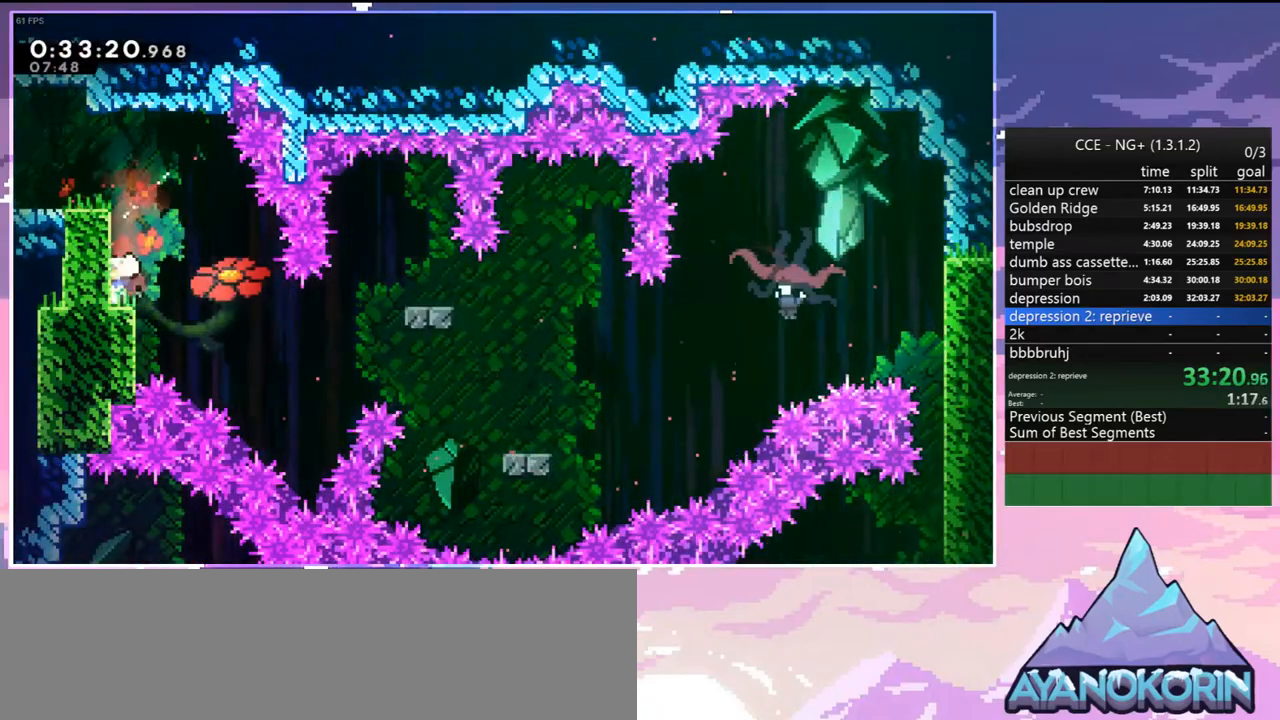
{"keys": ["right"], "events": [[84, "right", "down"], [134, "dash", "up"], [134, "left", "up"], [184, "dash", "down"], [317, "dash", "up"], [467, "down", "up"]]}